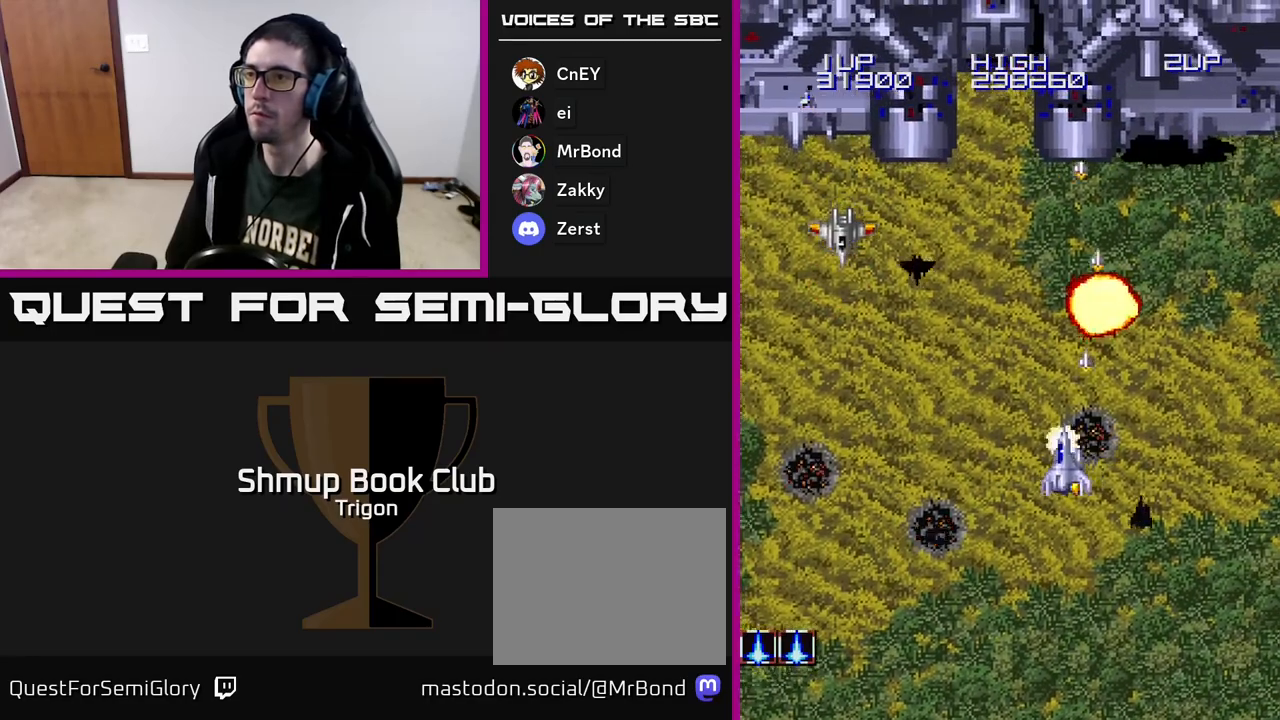
Gameplay with a controller (Xbox layout); each line is a JSON object with the inputs held at the frame after it. "events" lists button and stick changes between this image and that frame as [ms after this image, input, new state], when the widget could be followed in between. Not read: left_stick.
{"buttons": ["A", "DPAD_RIGHT"], "right_stick": "center", "events": [[450, "DPAD_DOWN", "down"], [450, "DPAD_LEFT", "up"], [467, "DPAD_DOWN", "up"], [467, "DPAD_RIGHT", "down"]]}
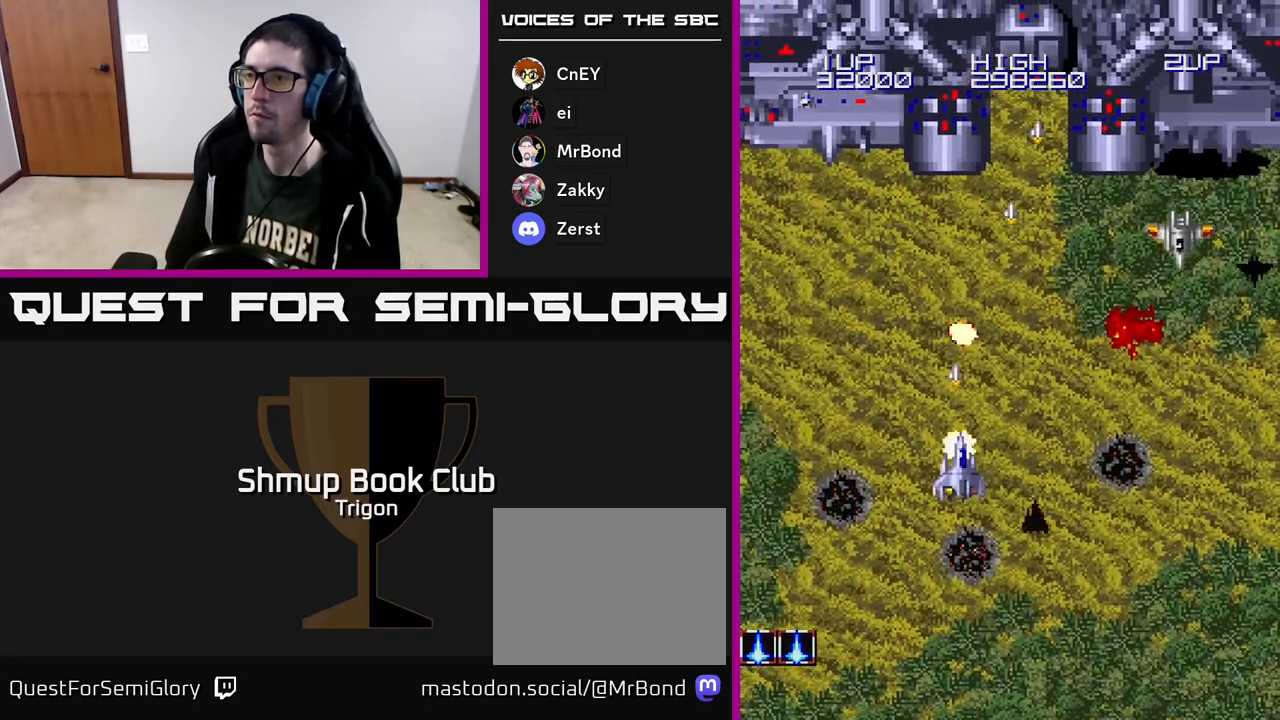
{"buttons": ["A", "DPAD_LEFT"], "right_stick": "center", "events": [[467, "DPAD_RIGHT", "up"], [483, "DPAD_LEFT", "down"]]}
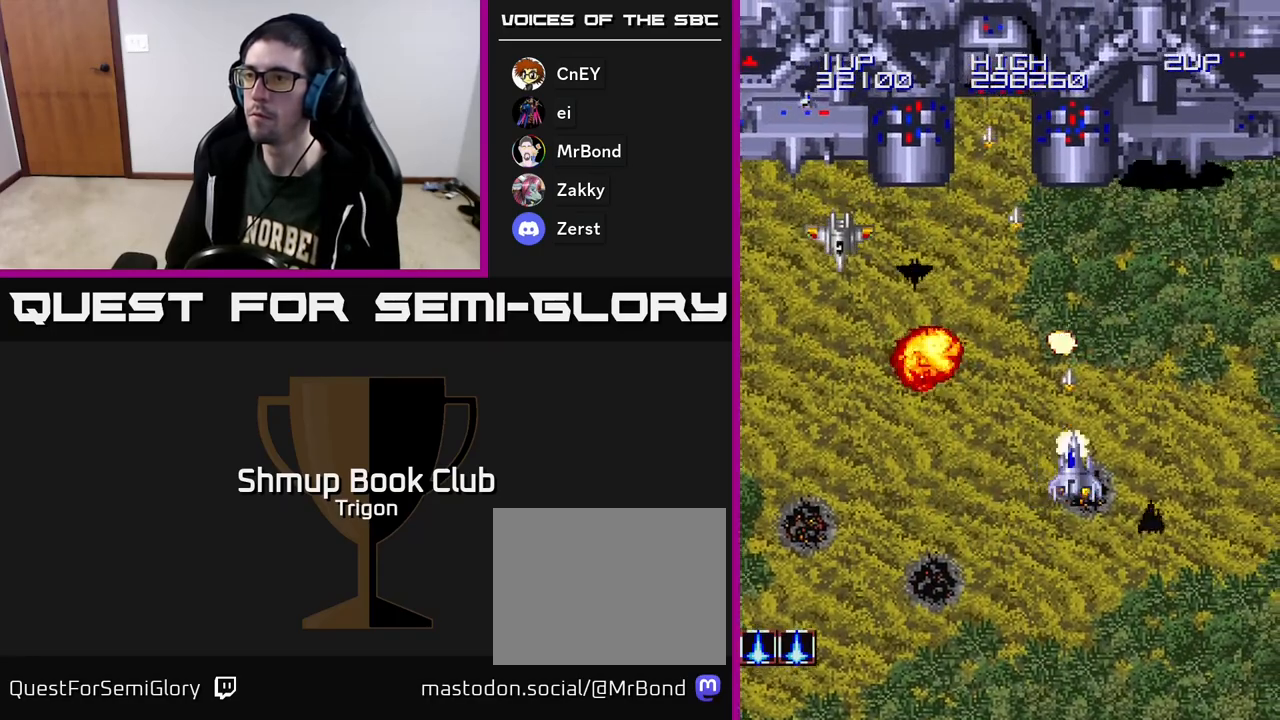
{"buttons": ["A", "DPAD_RIGHT"], "right_stick": "center", "events": [[483, "DPAD_LEFT", "up"], [500, "DPAD_RIGHT", "down"]]}
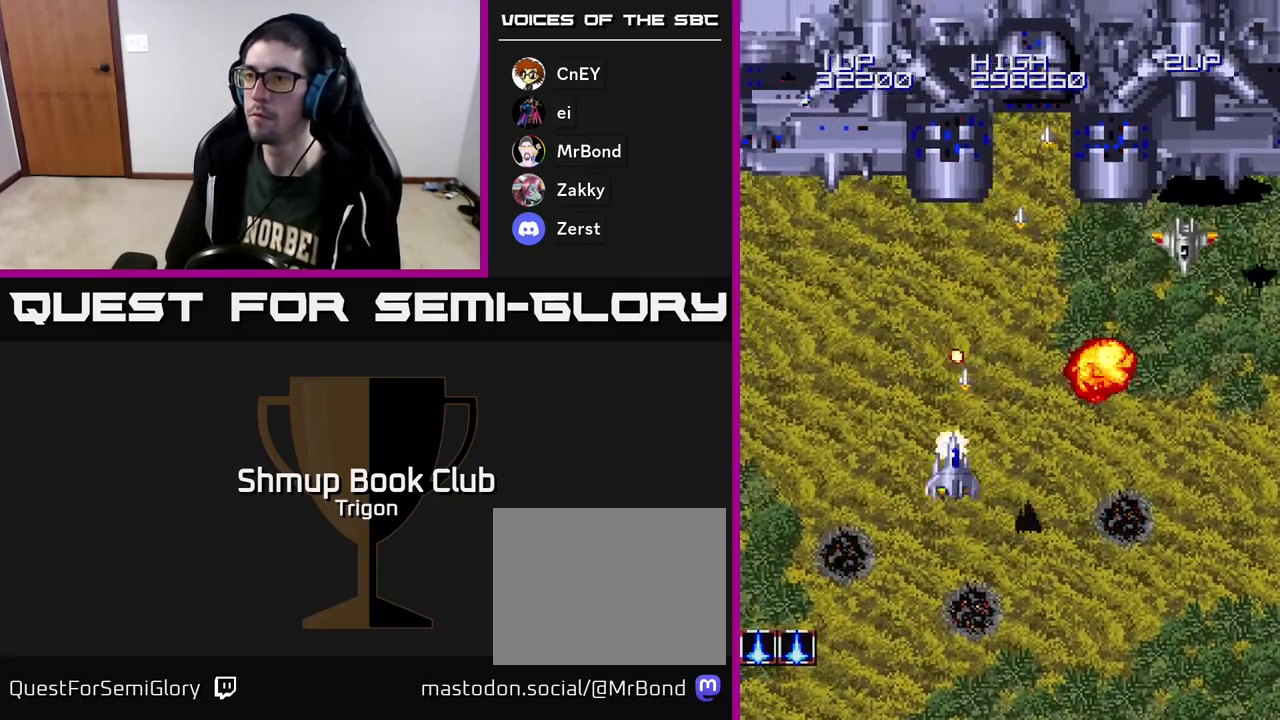
{"buttons": ["A", "DPAD_LEFT"], "right_stick": "center", "events": [[450, "DPAD_RIGHT", "up"], [467, "DPAD_LEFT", "down"]]}
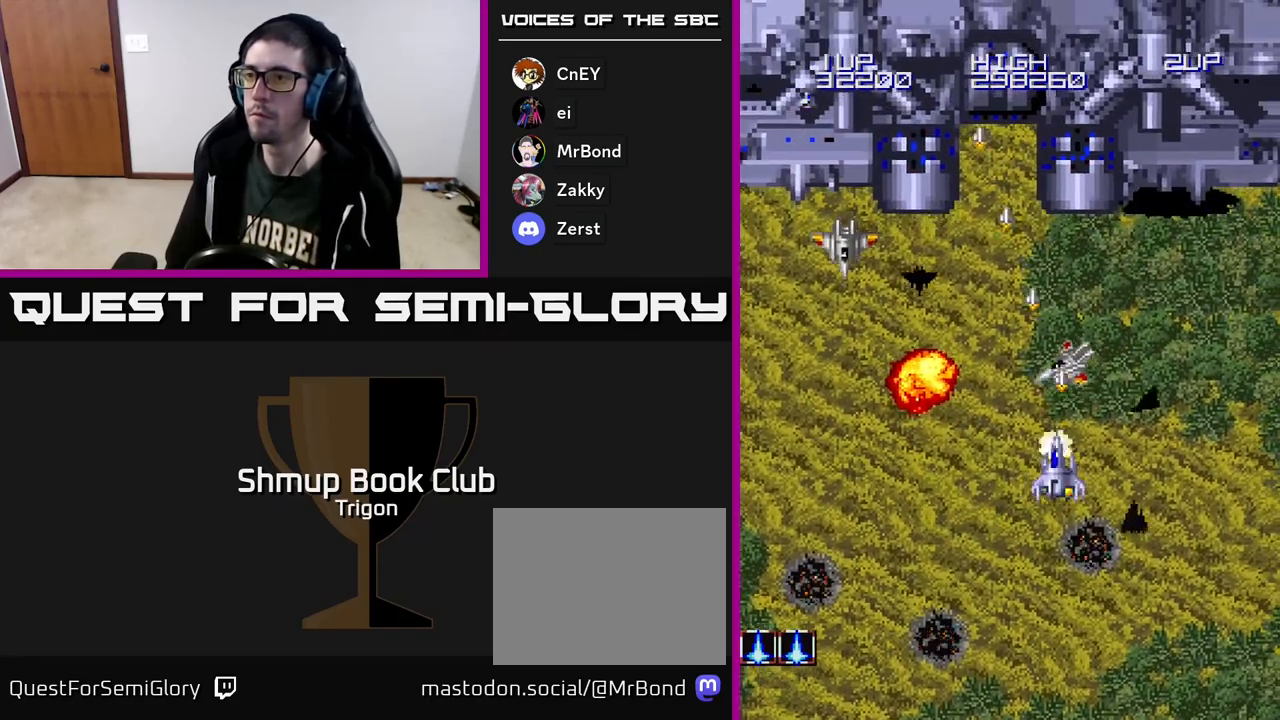
{"buttons": ["A", "DPAD_RIGHT"], "right_stick": "center", "events": [[467, "DPAD_LEFT", "up"], [483, "DPAD_RIGHT", "down"]]}
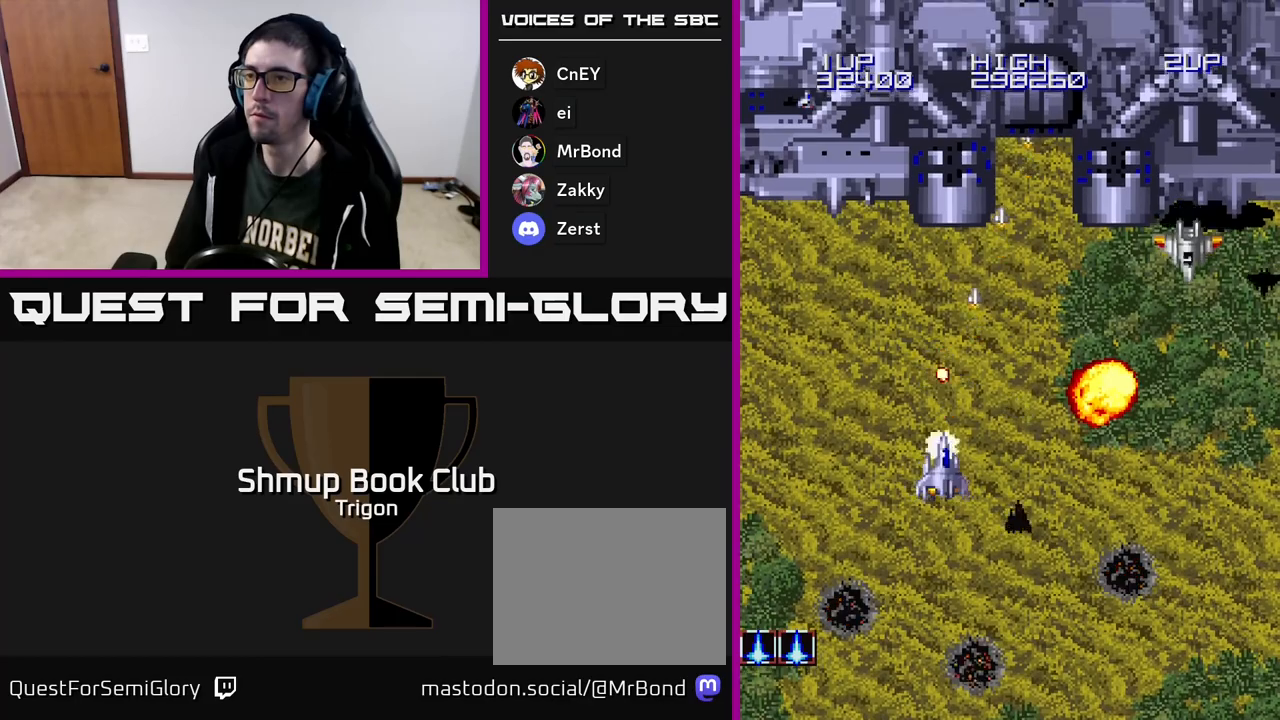
{"buttons": ["A", "DPAD_DOWN"], "right_stick": "center", "events": [[467, "DPAD_DOWN", "down"], [483, "DPAD_RIGHT", "up"]]}
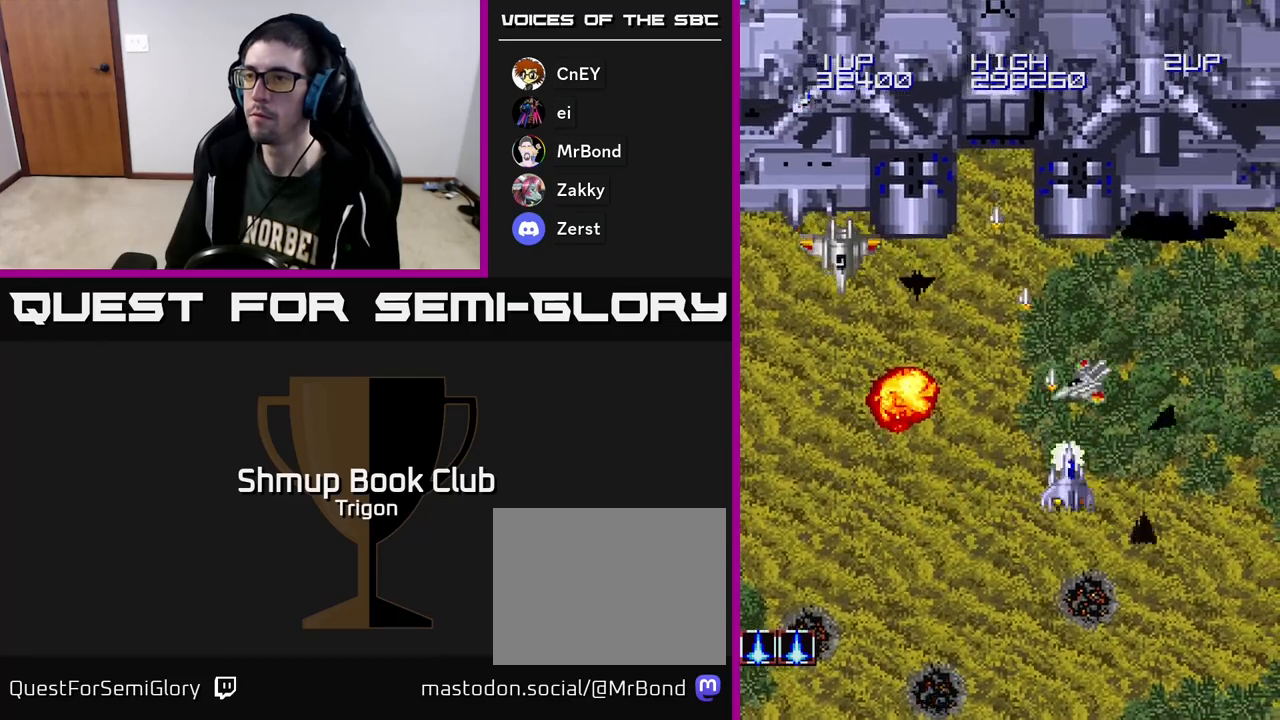
{"buttons": ["A", "DPAD_LEFT"], "right_stick": "center", "events": [[17, "DPAD_LEFT", "down"], [33, "DPAD_DOWN", "up"]]}
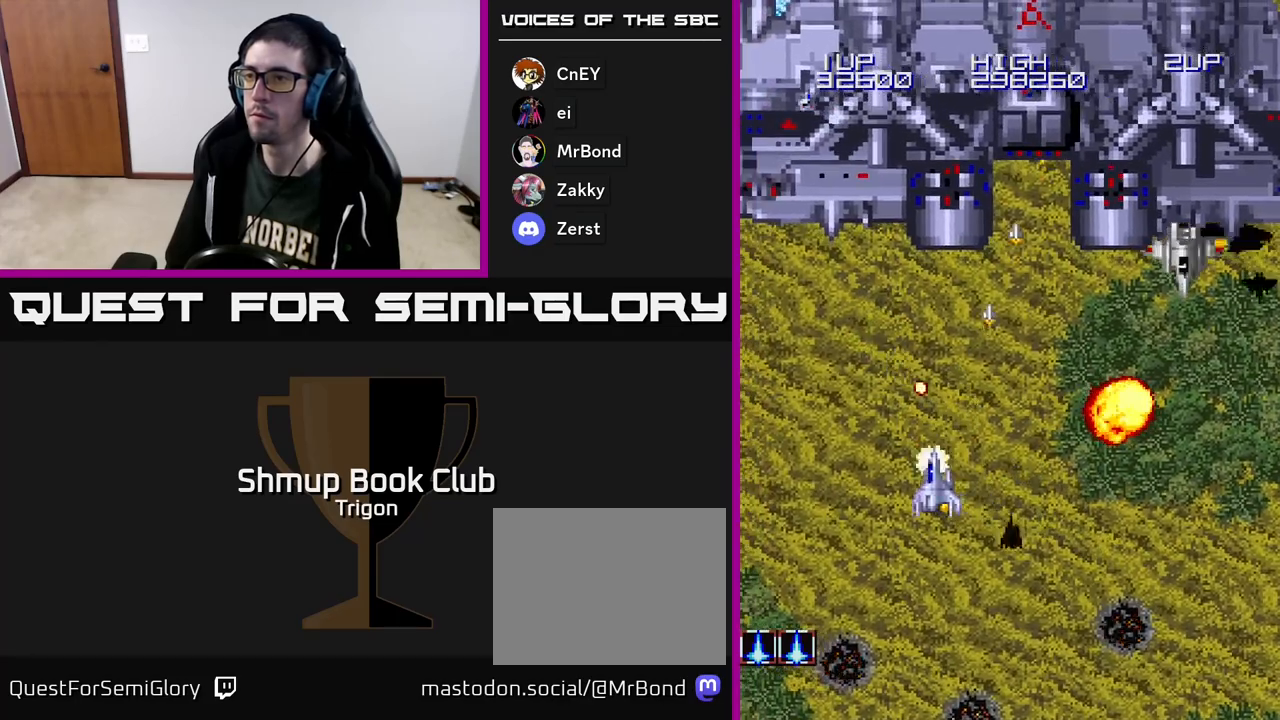
{"buttons": ["A", "DPAD_RIGHT"], "right_stick": "center", "events": [[17, "DPAD_LEFT", "up"], [17, "DPAD_RIGHT", "down"]]}
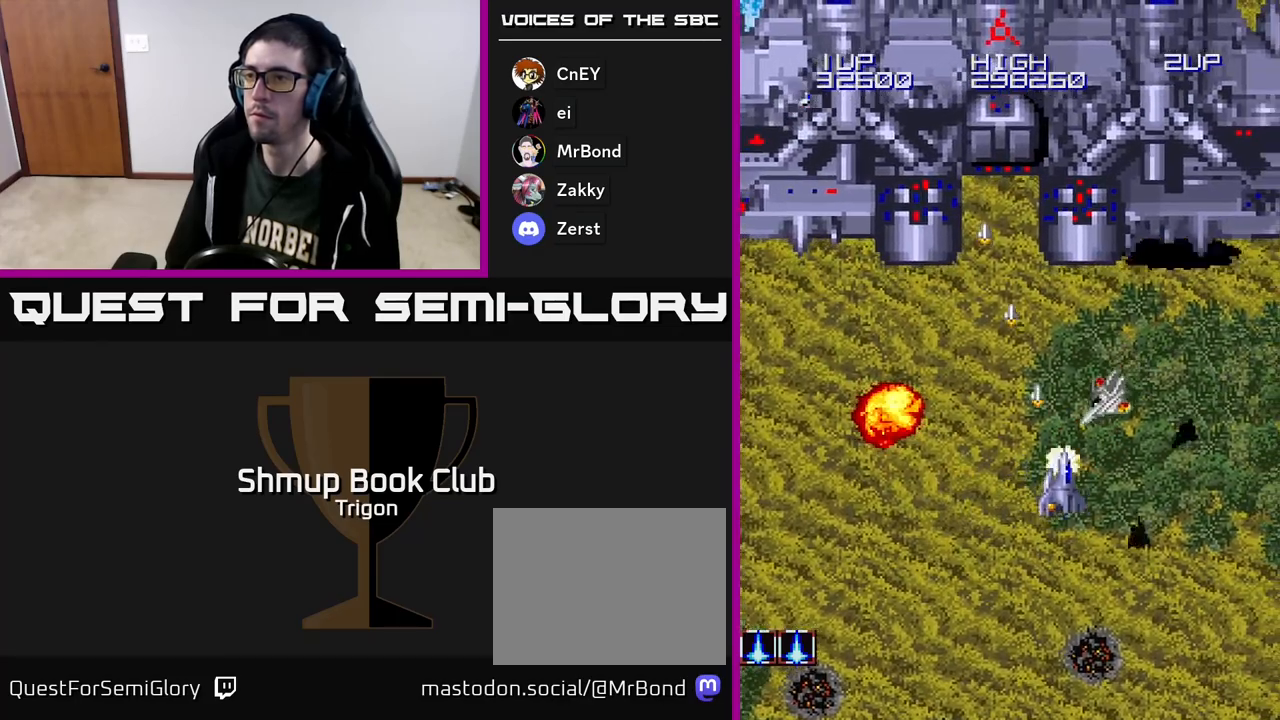
{"buttons": ["A", "DPAD_LEFT"], "right_stick": "center", "events": [[33, "DPAD_RIGHT", "up"], [50, "DPAD_LEFT", "down"]]}
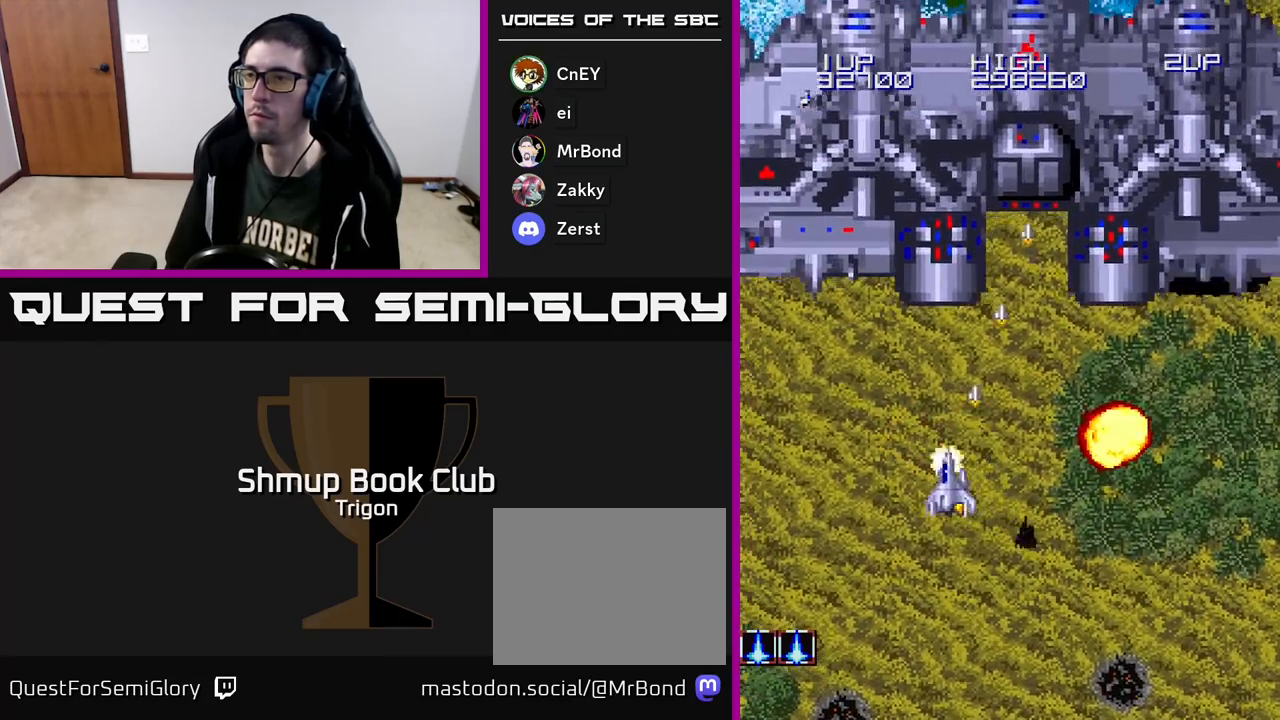
{"buttons": ["DPAD_DOWN", "DPAD_RIGHT"], "right_stick": "center", "events": [[50, "DPAD_DOWN", "down"], [50, "DPAD_LEFT", "up"], [167, "A", "up"], [450, "DPAD_RIGHT", "down"]]}
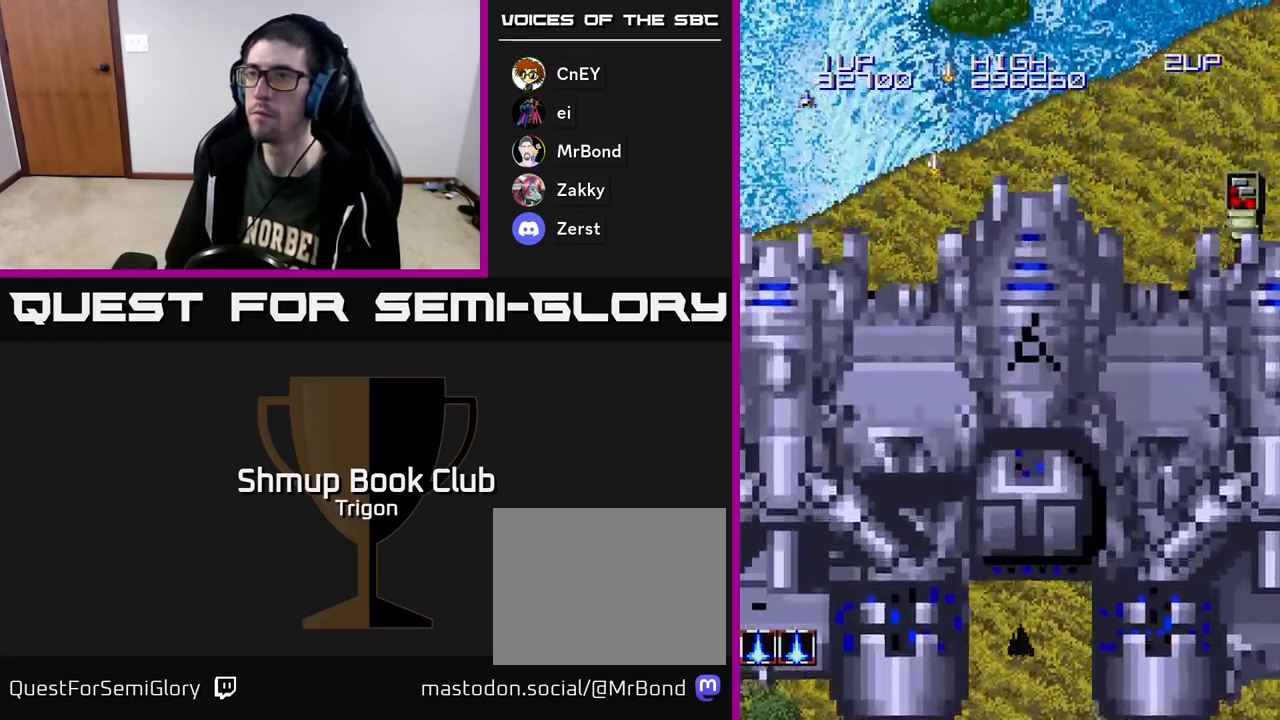
{"buttons": ["DPAD_DOWN", "DPAD_RIGHT"], "right_stick": "center", "events": []}
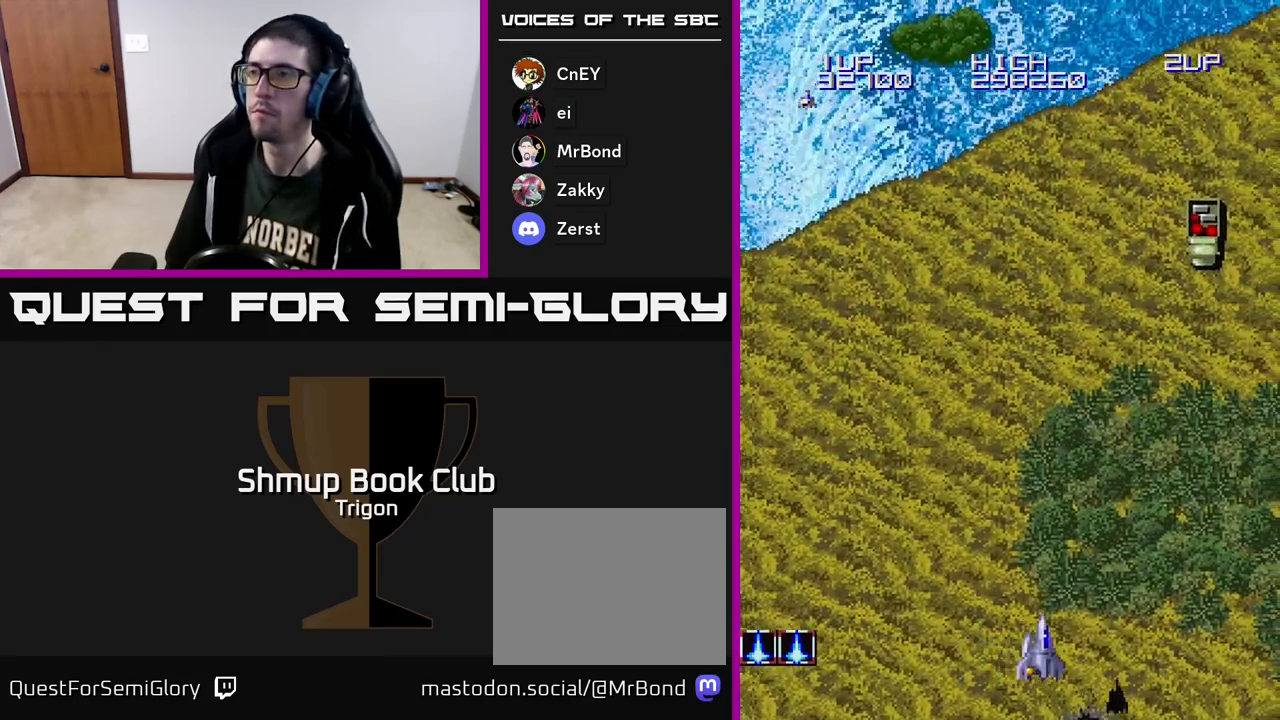
{"buttons": ["DPAD_DOWN", "DPAD_RIGHT"], "right_stick": "center", "events": []}
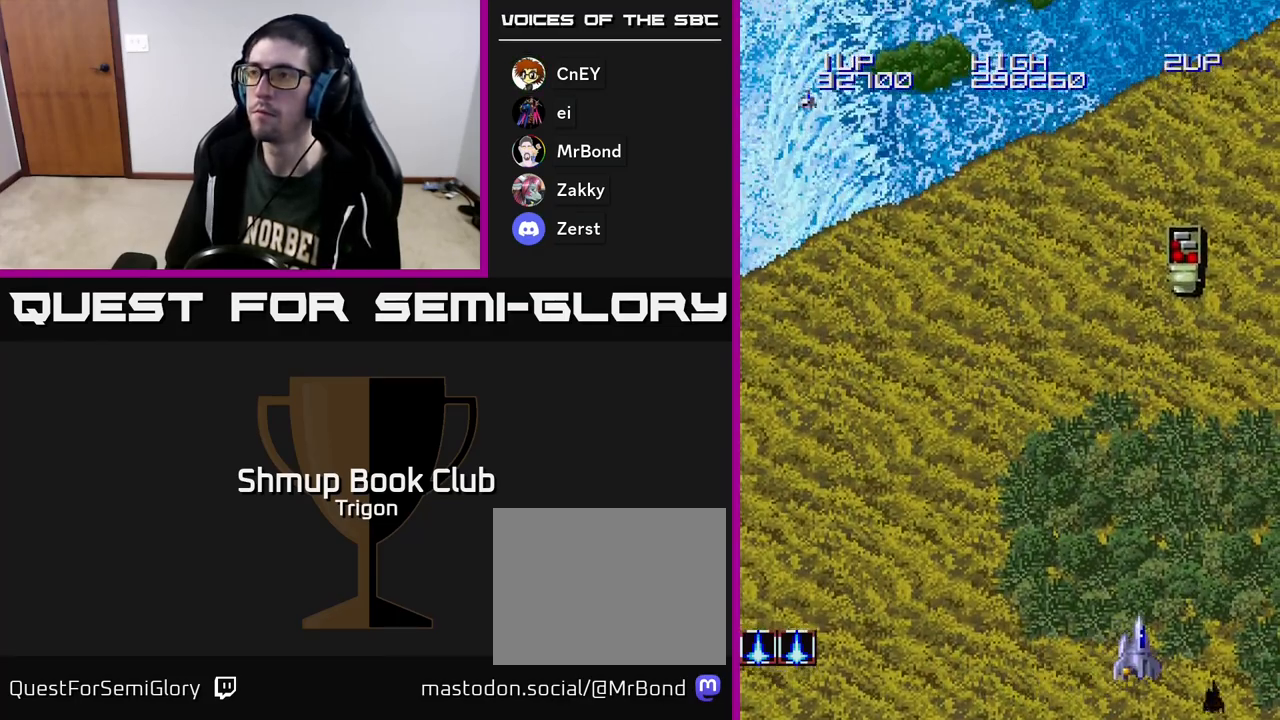
{"buttons": ["A"], "right_stick": "center", "events": [[33, "A", "down"], [200, "DPAD_RIGHT", "up"], [217, "DPAD_DOWN", "up"], [350, "DPAD_RIGHT", "down"], [433, "DPAD_RIGHT", "up"]]}
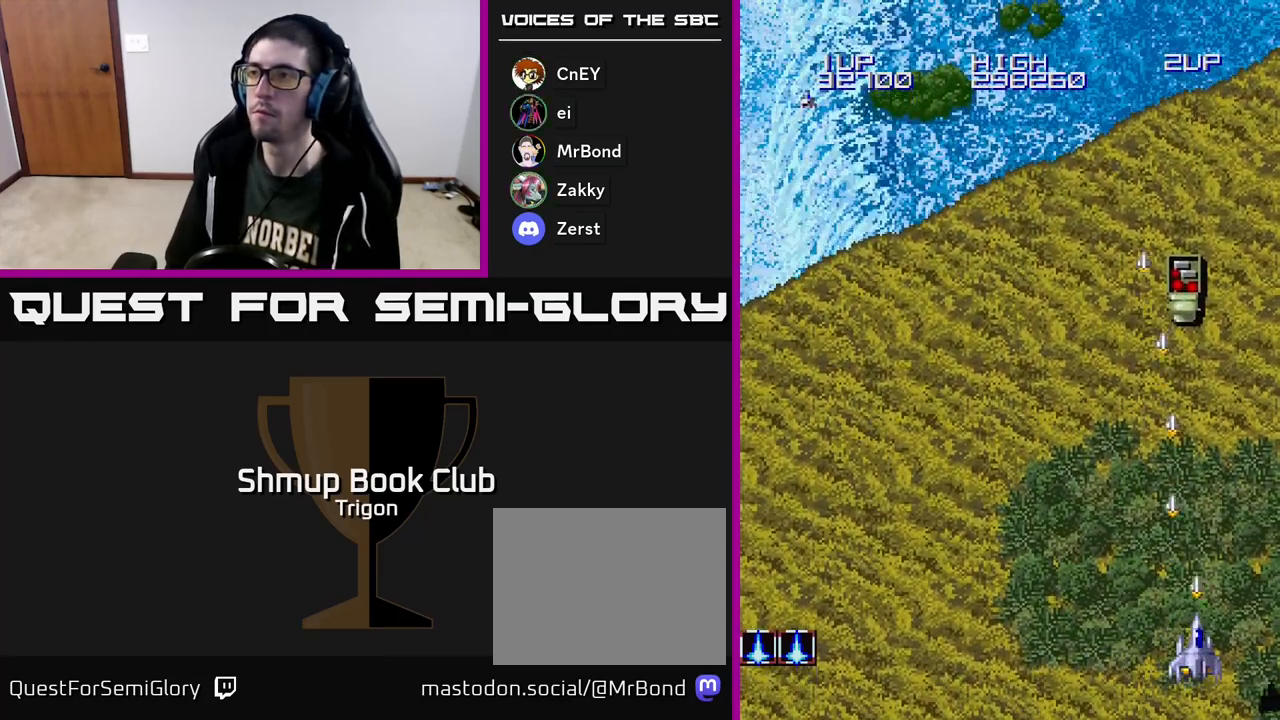
{"buttons": [], "right_stick": "center", "events": [[83, "A", "up"]]}
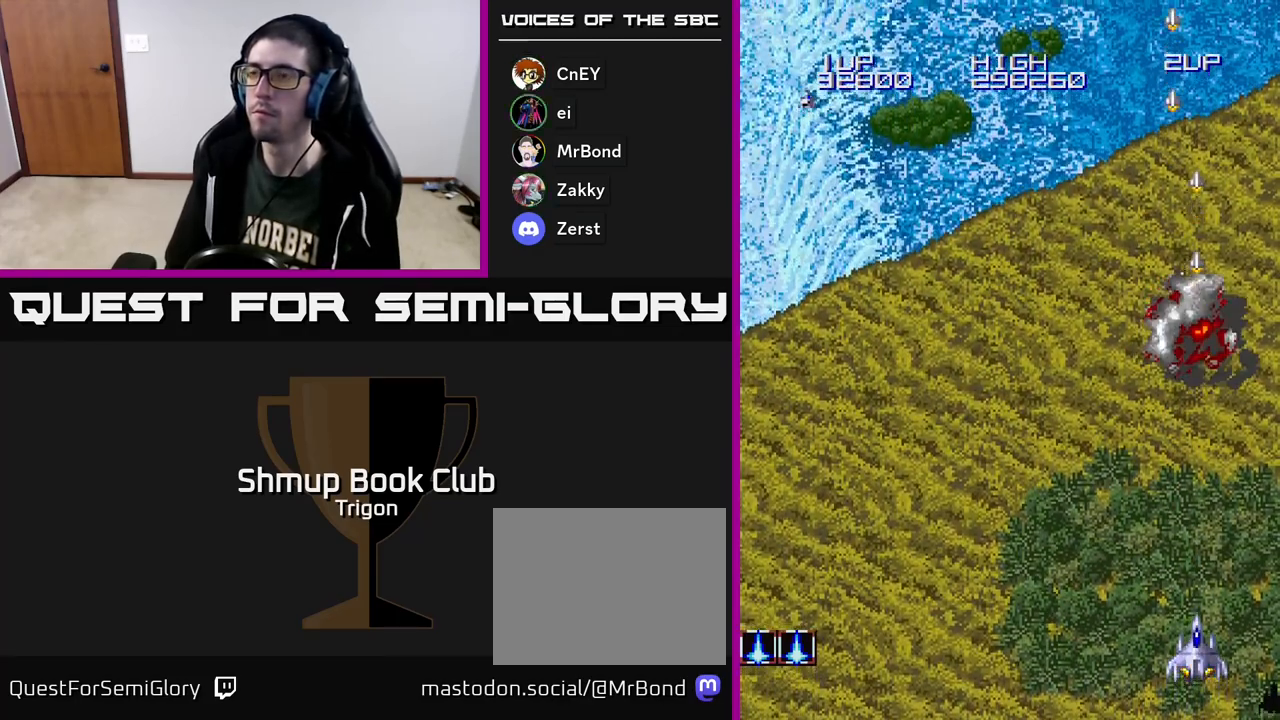
{"buttons": ["A"], "right_stick": "center", "events": [[200, "A", "down"]]}
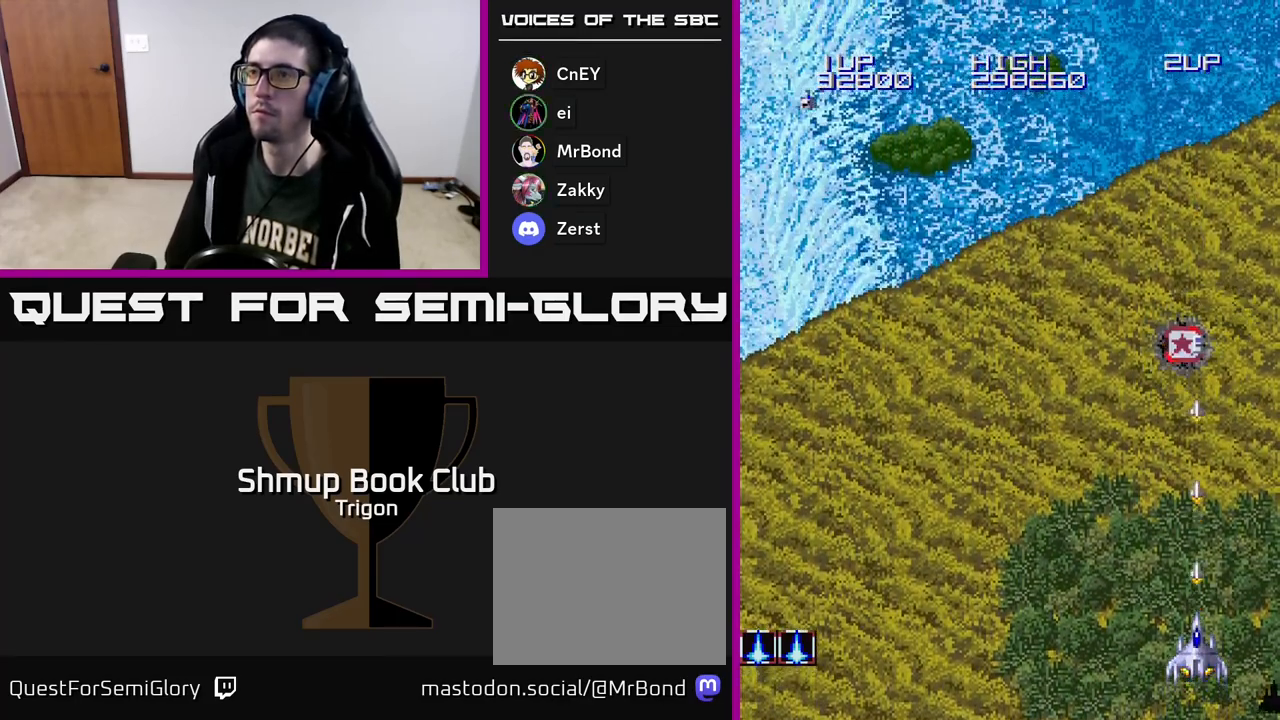
{"buttons": ["A"], "right_stick": "center", "events": [[83, "DPAD_LEFT", "down"], [500, "DPAD_LEFT", "up"]]}
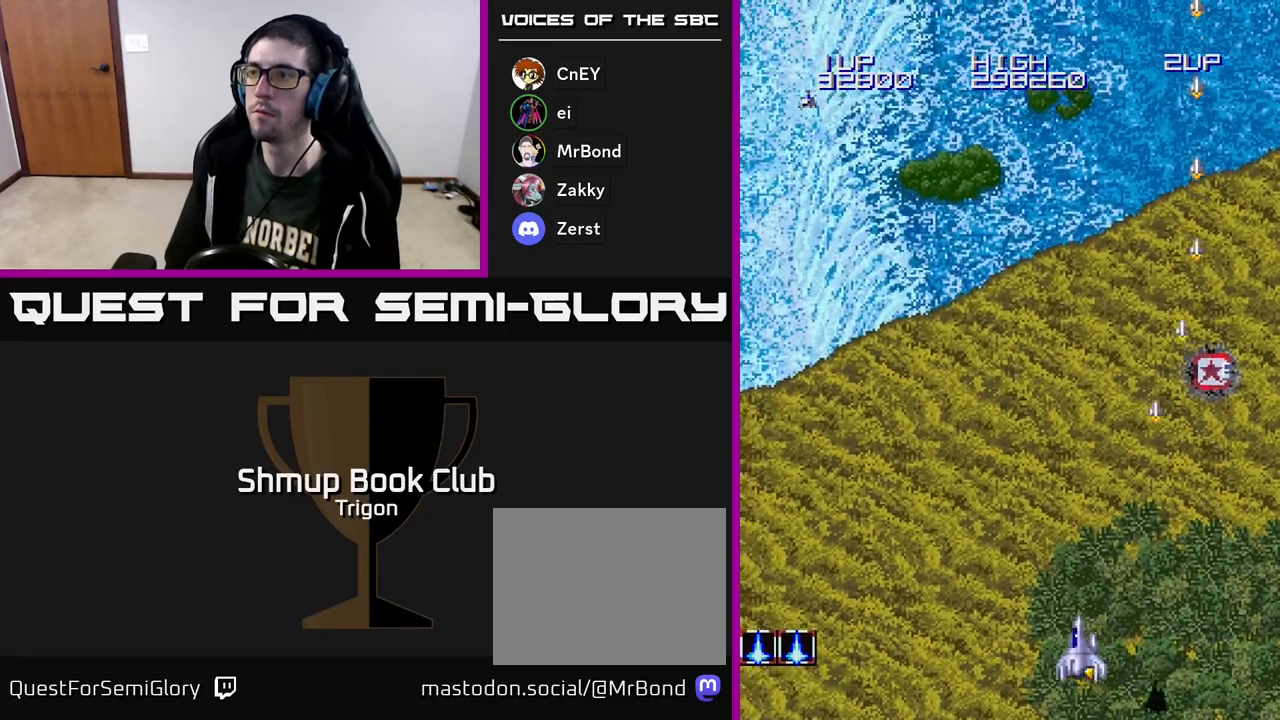
{"buttons": ["A", "DPAD_DOWN"], "right_stick": "center", "events": [[33, "DPAD_RIGHT", "down"], [417, "DPAD_DOWN", "down"], [467, "DPAD_RIGHT", "up"]]}
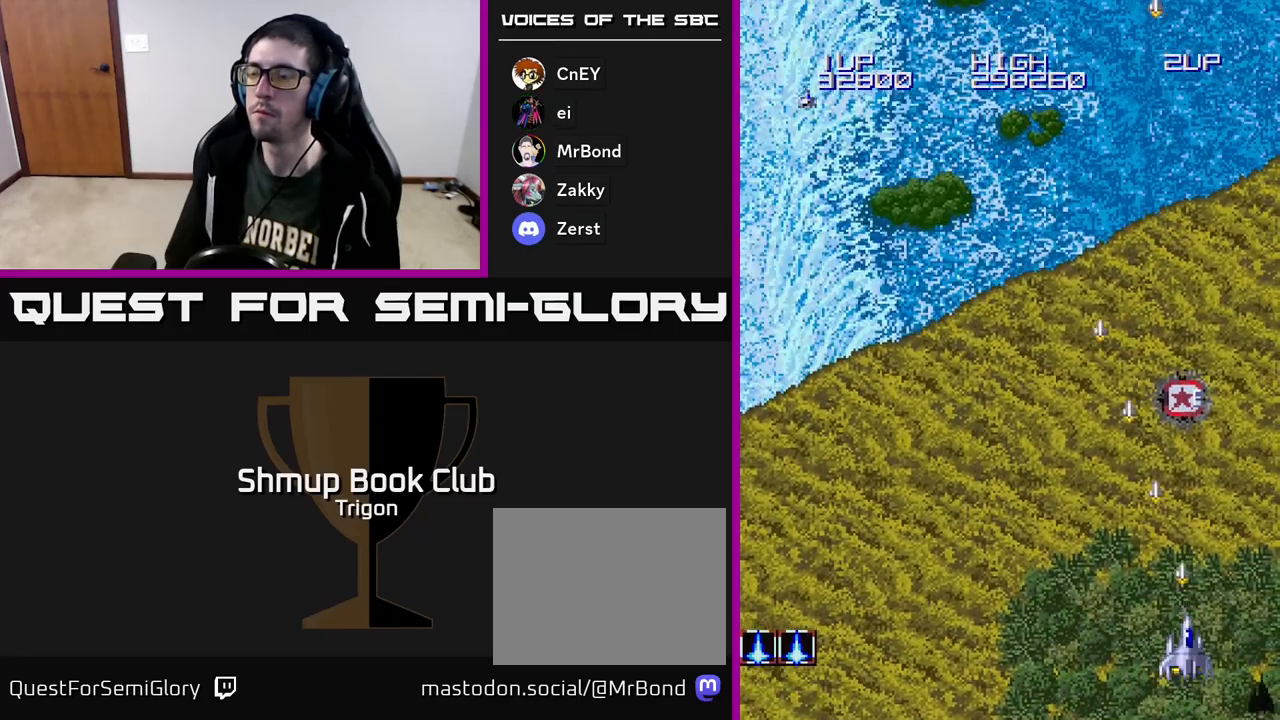
{"buttons": [], "right_stick": "center", "events": [[117, "DPAD_DOWN", "up"], [267, "A", "up"]]}
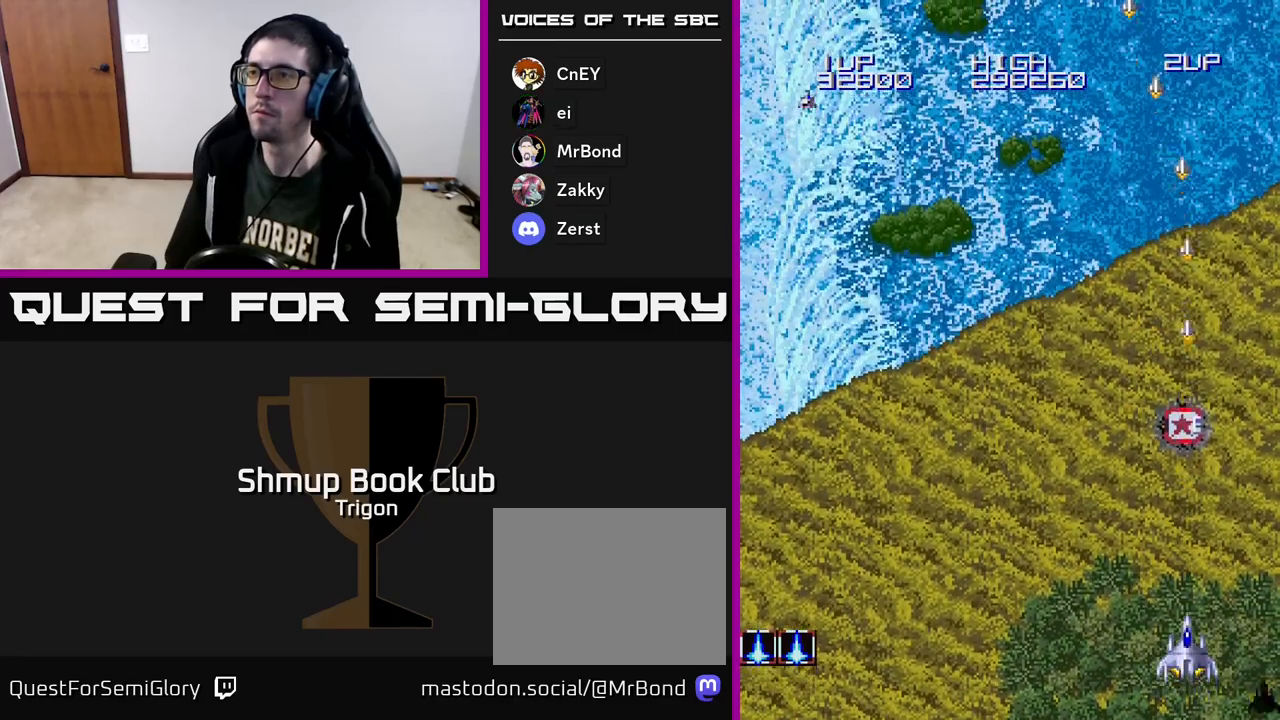
{"buttons": ["A"], "right_stick": "center", "events": [[17, "A", "down"]]}
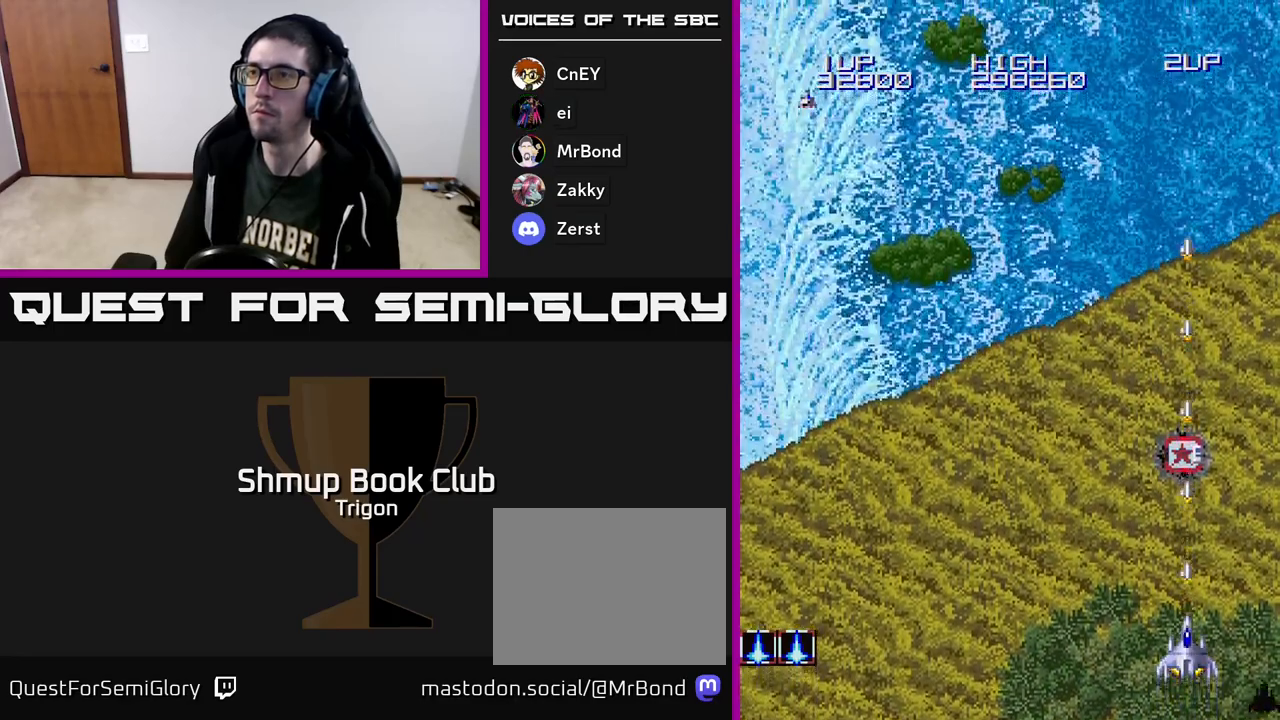
{"buttons": ["A"], "right_stick": "center", "events": []}
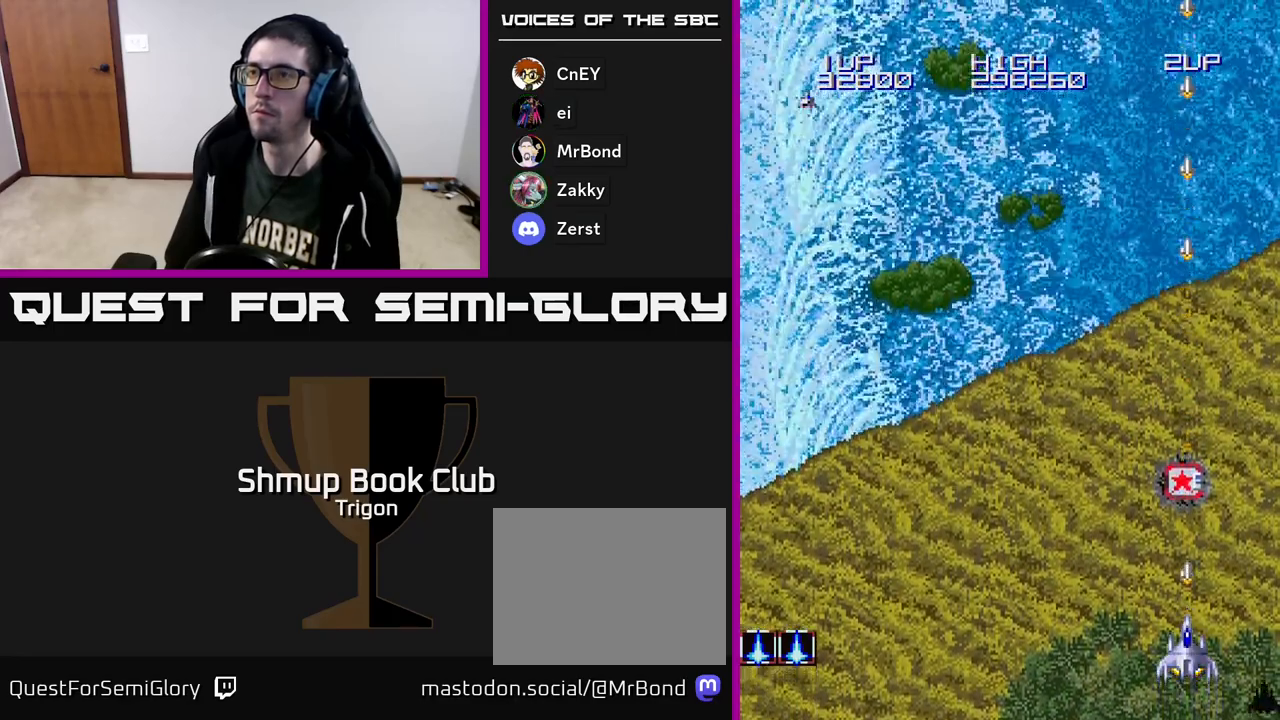
{"buttons": [], "right_stick": "center", "events": [[50, "A", "up"]]}
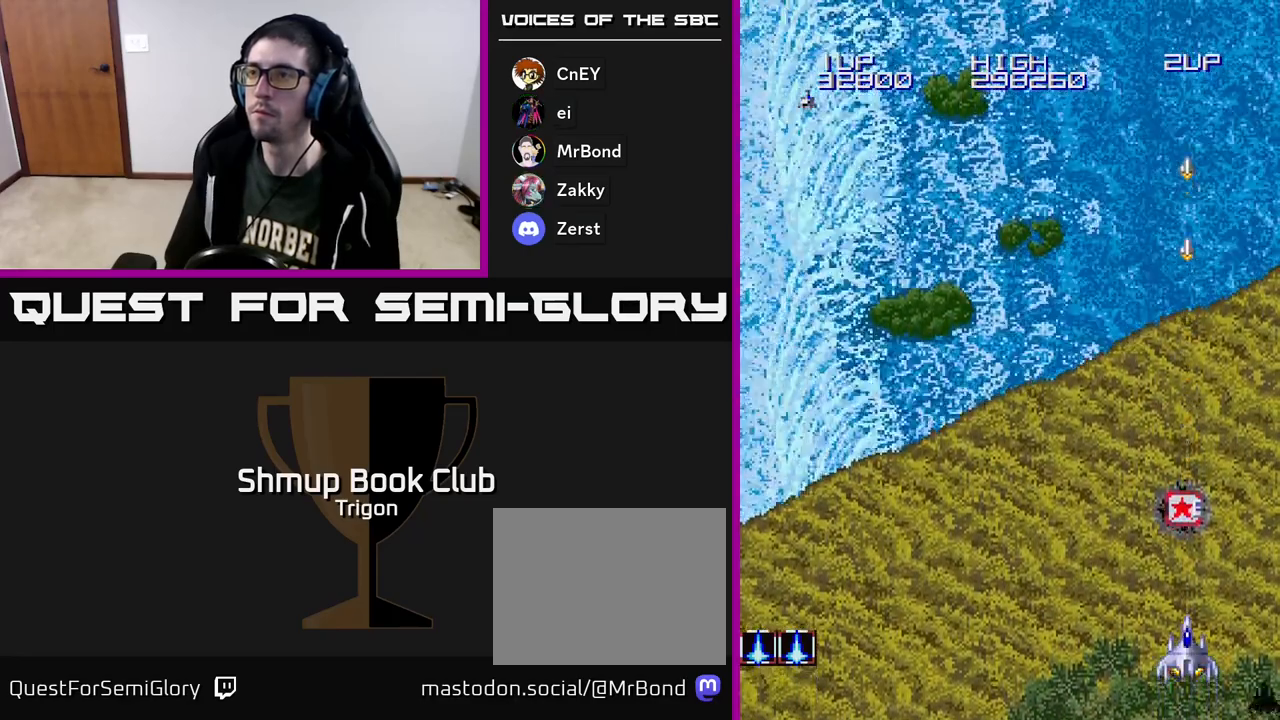
{"buttons": [], "right_stick": "center", "events": []}
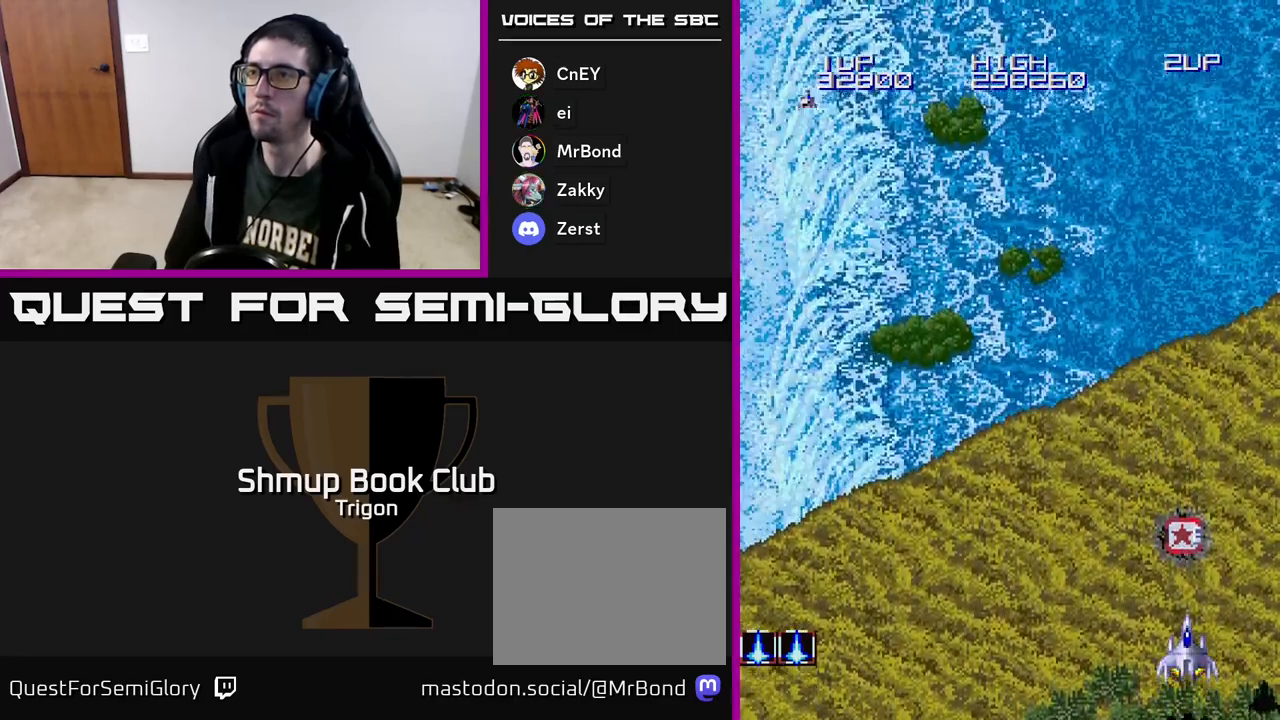
{"buttons": [], "right_stick": "center", "events": []}
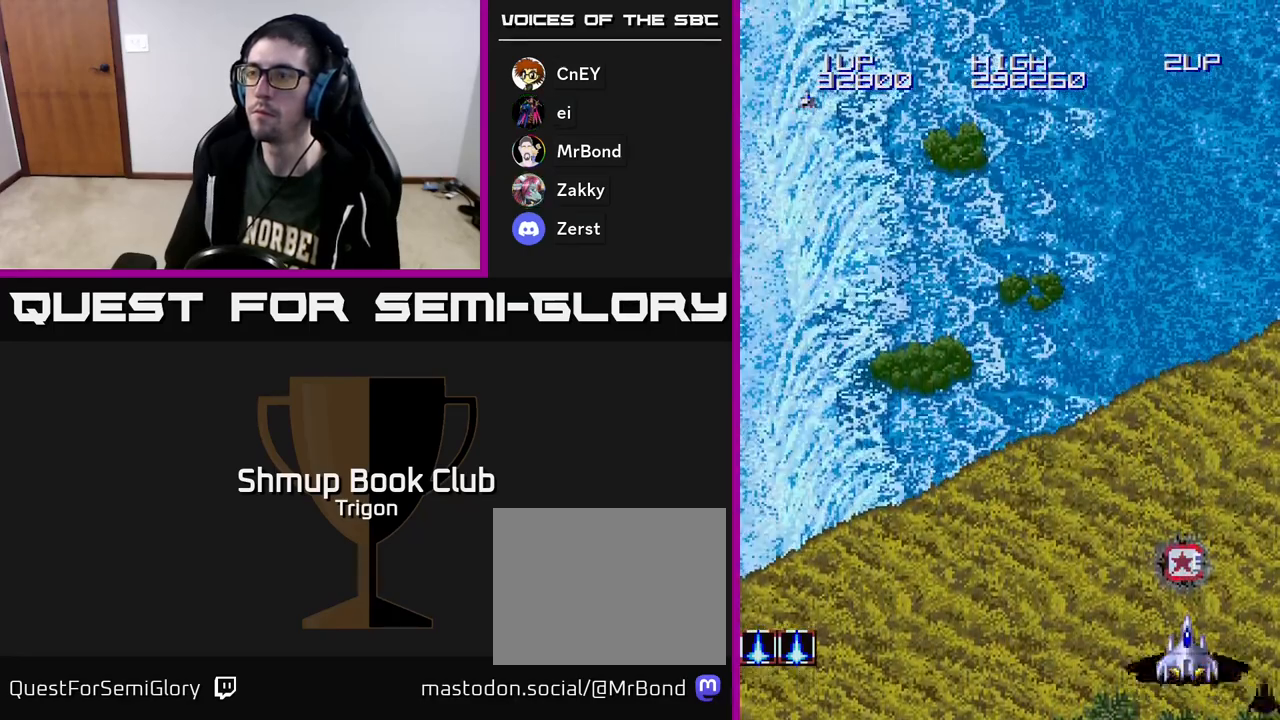
{"buttons": [], "right_stick": "center", "events": []}
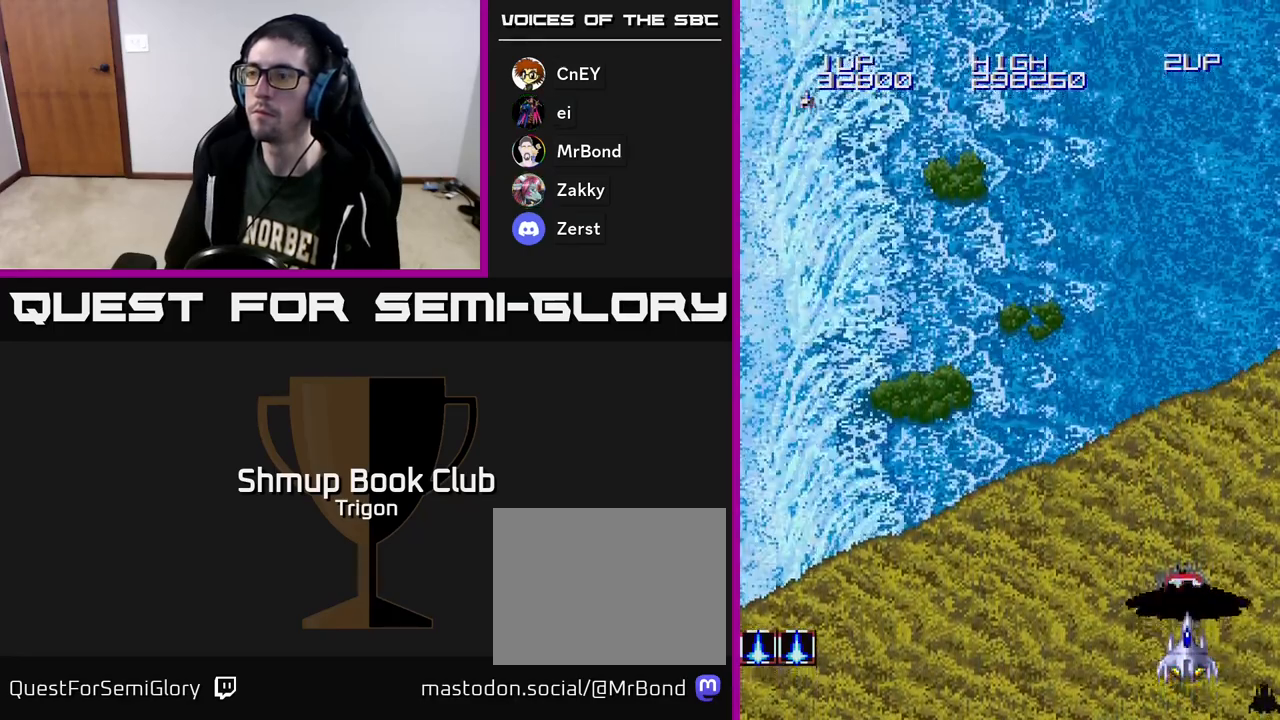
{"buttons": [], "right_stick": "center", "events": []}
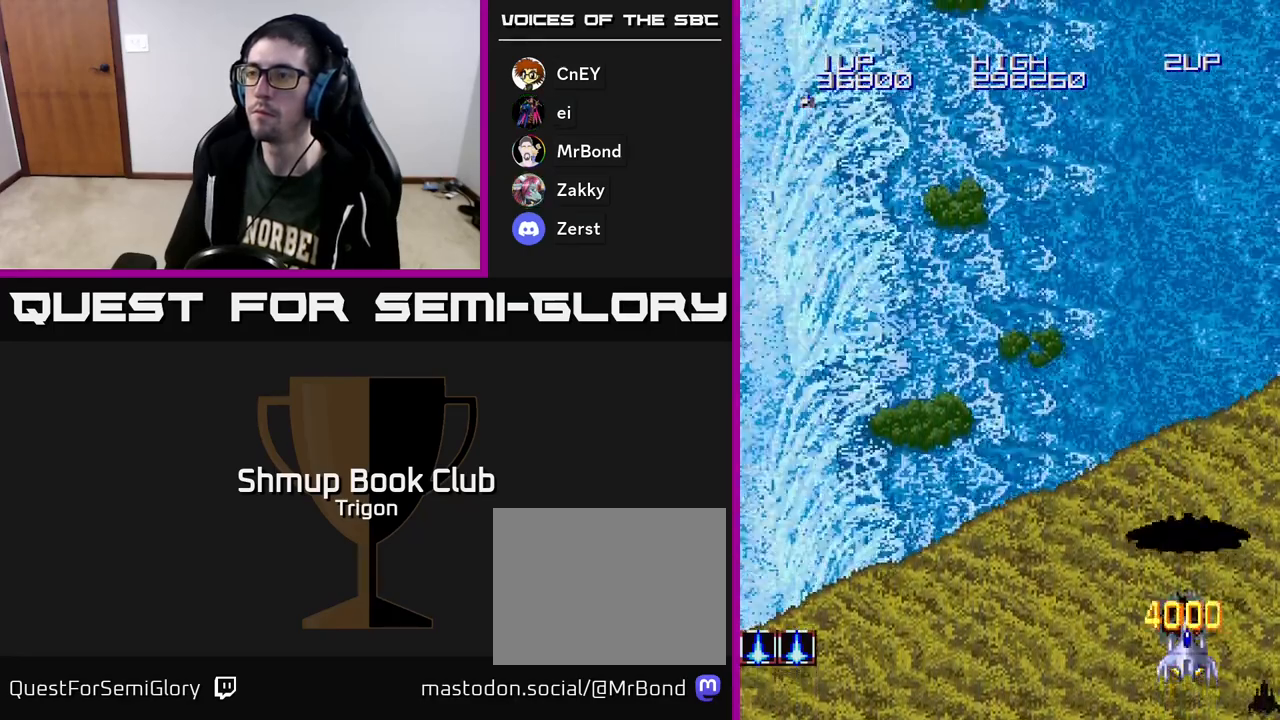
{"buttons": ["DPAD_LEFT"], "right_stick": "center", "events": [[217, "DPAD_LEFT", "down"]]}
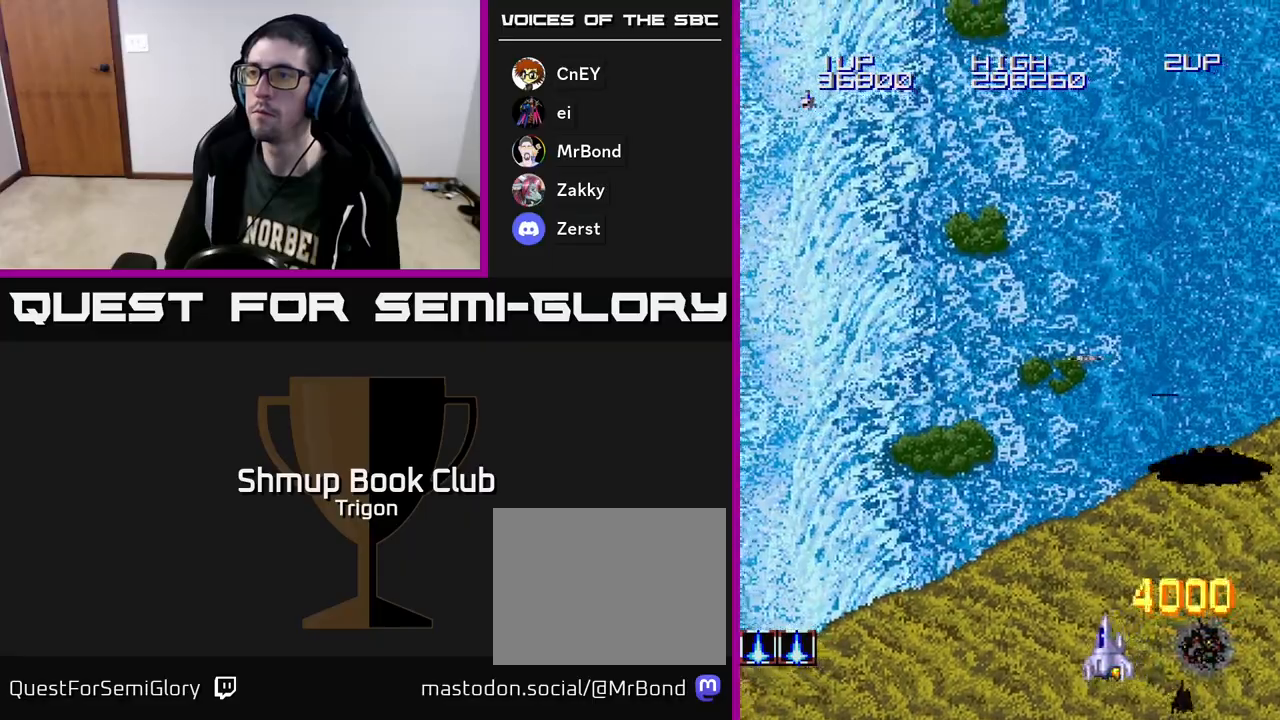
{"buttons": ["A"], "right_stick": "center", "events": [[133, "DPAD_LEFT", "up"], [250, "A", "down"]]}
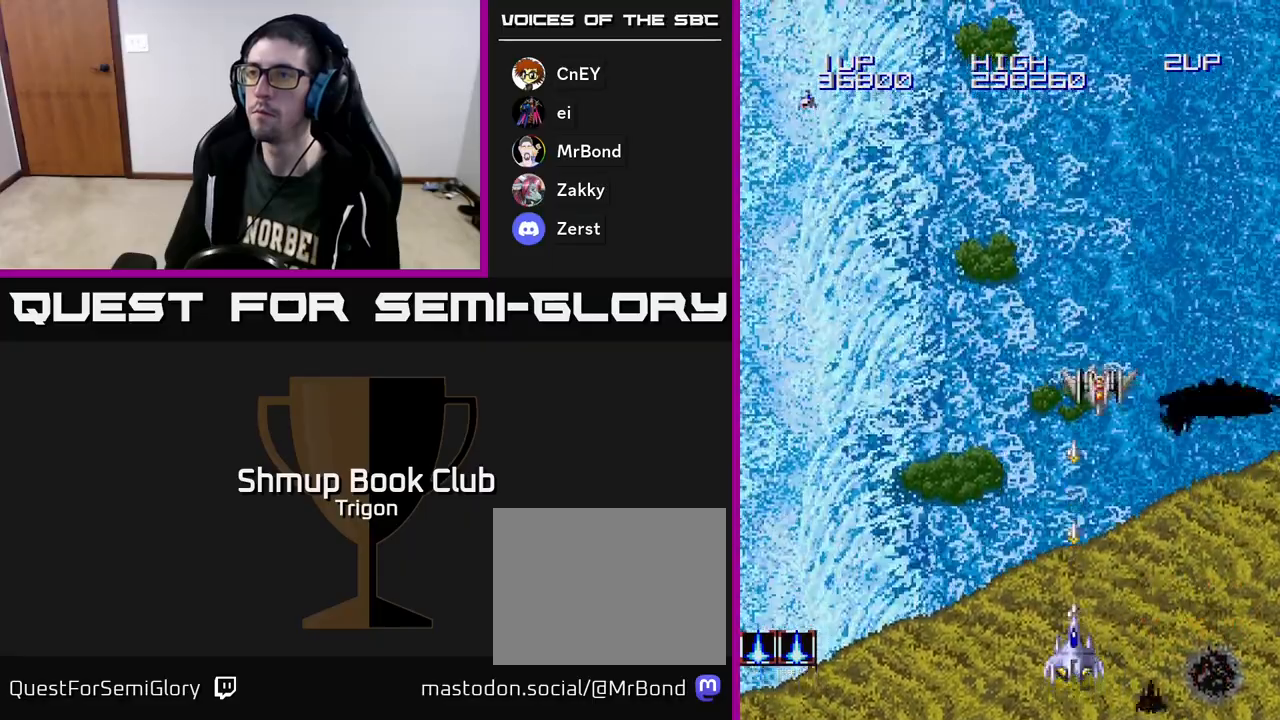
{"buttons": ["A"], "right_stick": "center", "events": []}
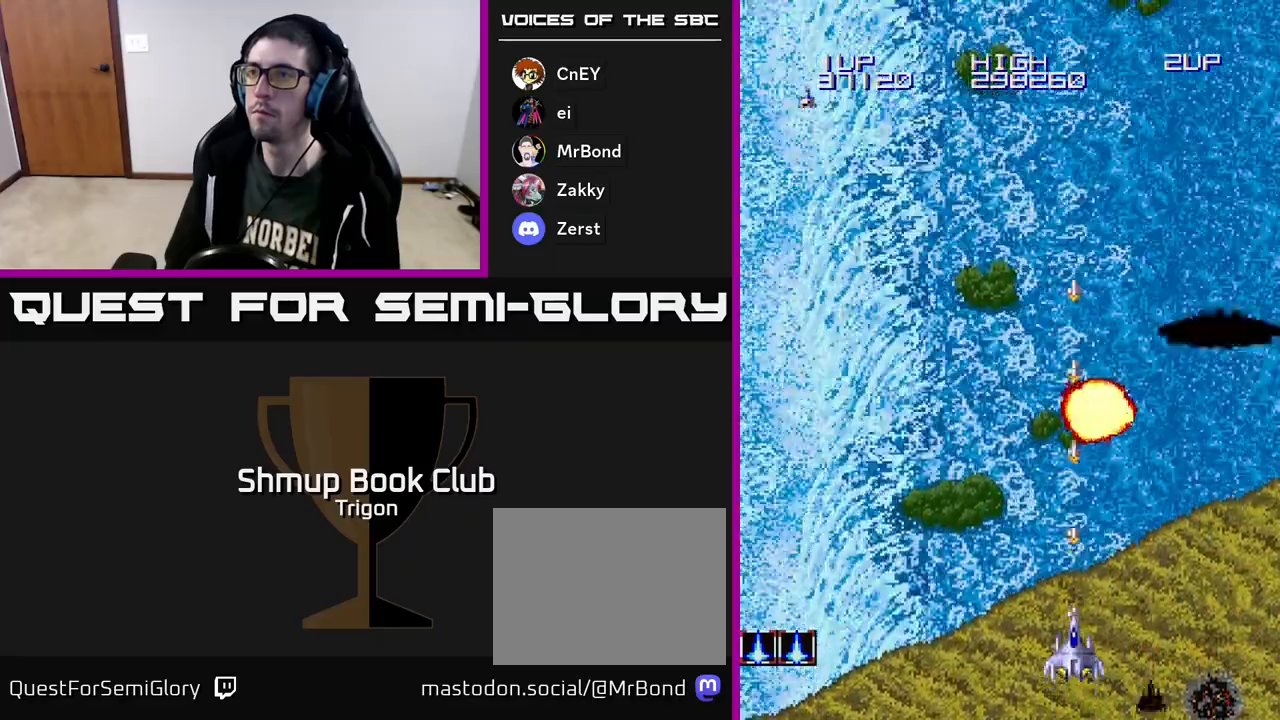
{"buttons": ["A"], "right_stick": "center", "events": []}
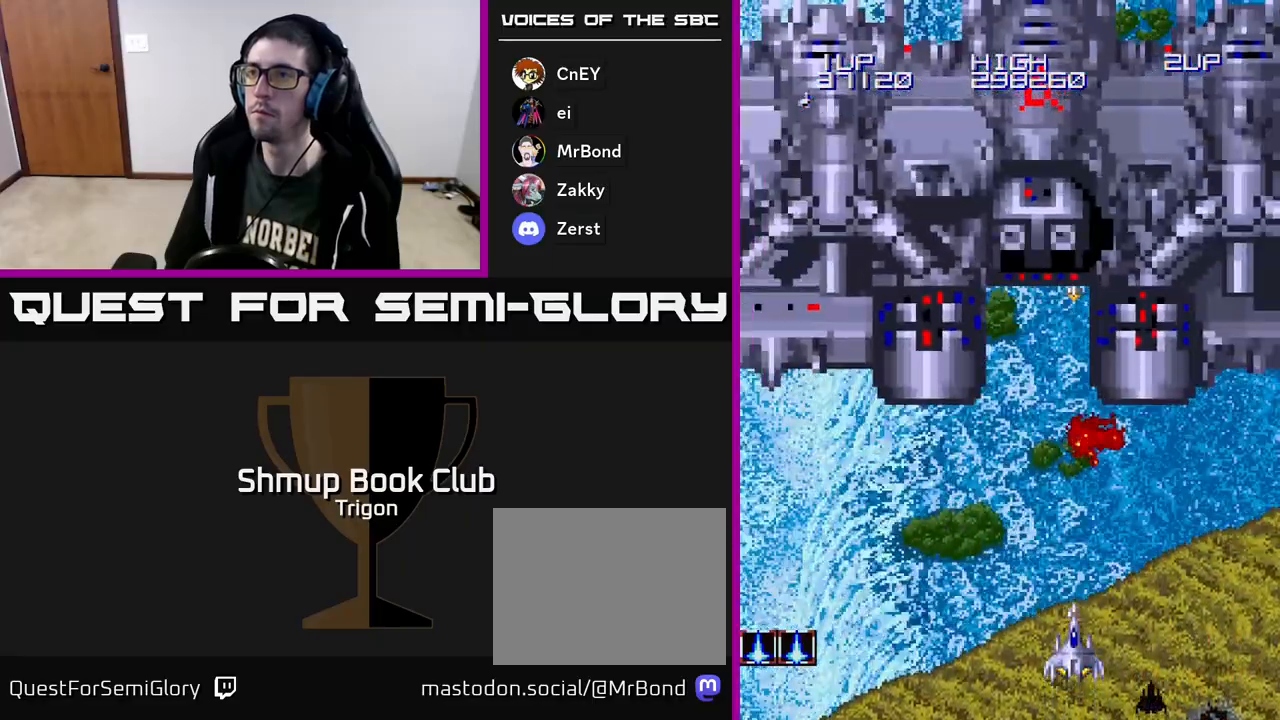
{"buttons": ["A"], "right_stick": "center", "events": [[233, "DPAD_LEFT", "down"], [417, "DPAD_LEFT", "up"]]}